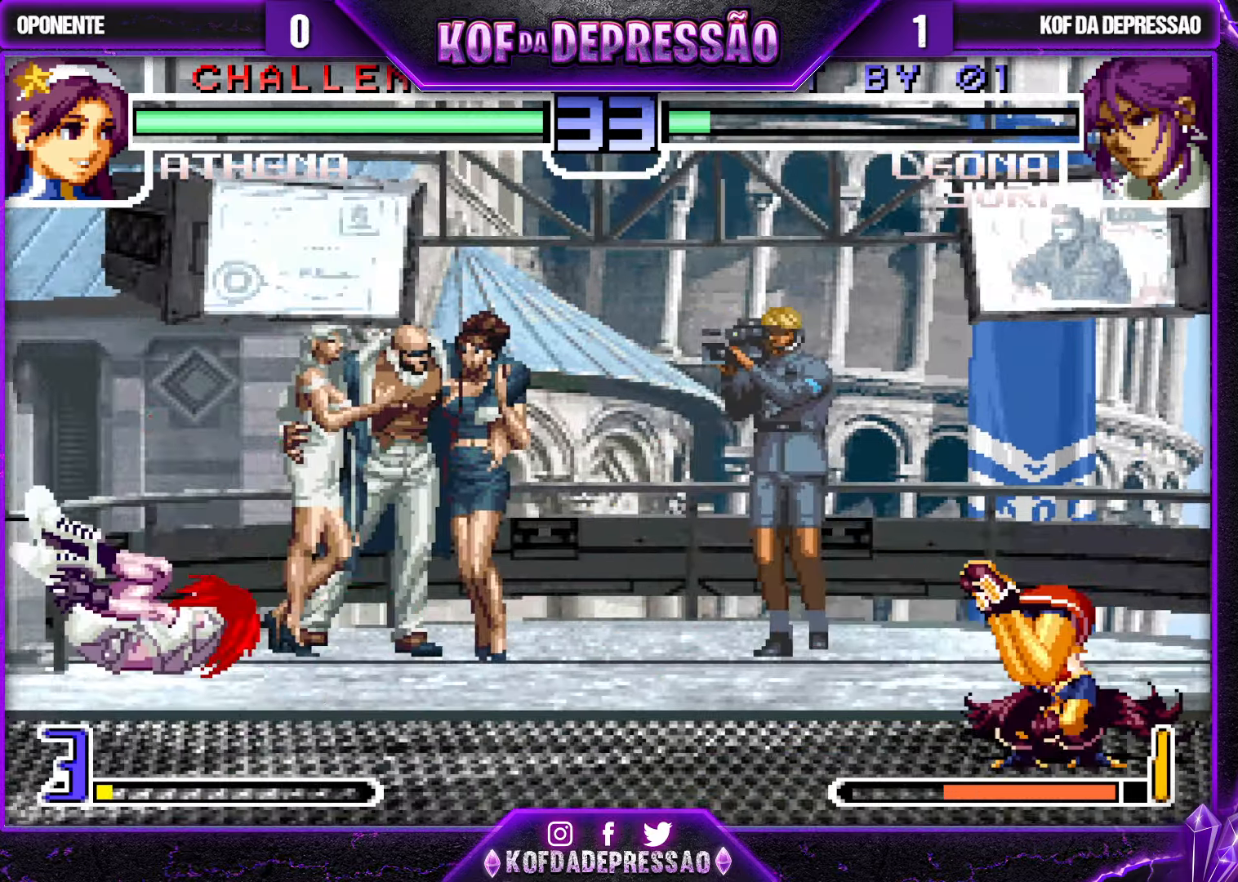
Gameplay with a controller (arcade stick); each line is a JSON object with the inputs held at the frame after it. "events" lists button and stick changes between this image and that frame as [ms after this image, input, new state], when the widget could be followed in between. Not read: L3 R3.
{"buttons": [], "left_stick": "center", "events": [[33, "left_stick", "center"], [133, "left_stick", "right"], [200, "left_stick", "center"], [283, "left_stick", "right"], [316, "TRIANGLE", "down"], [333, "left_stick", "down"], [466, "TRIANGLE", "up"], [466, "left_stick", "center"]]}
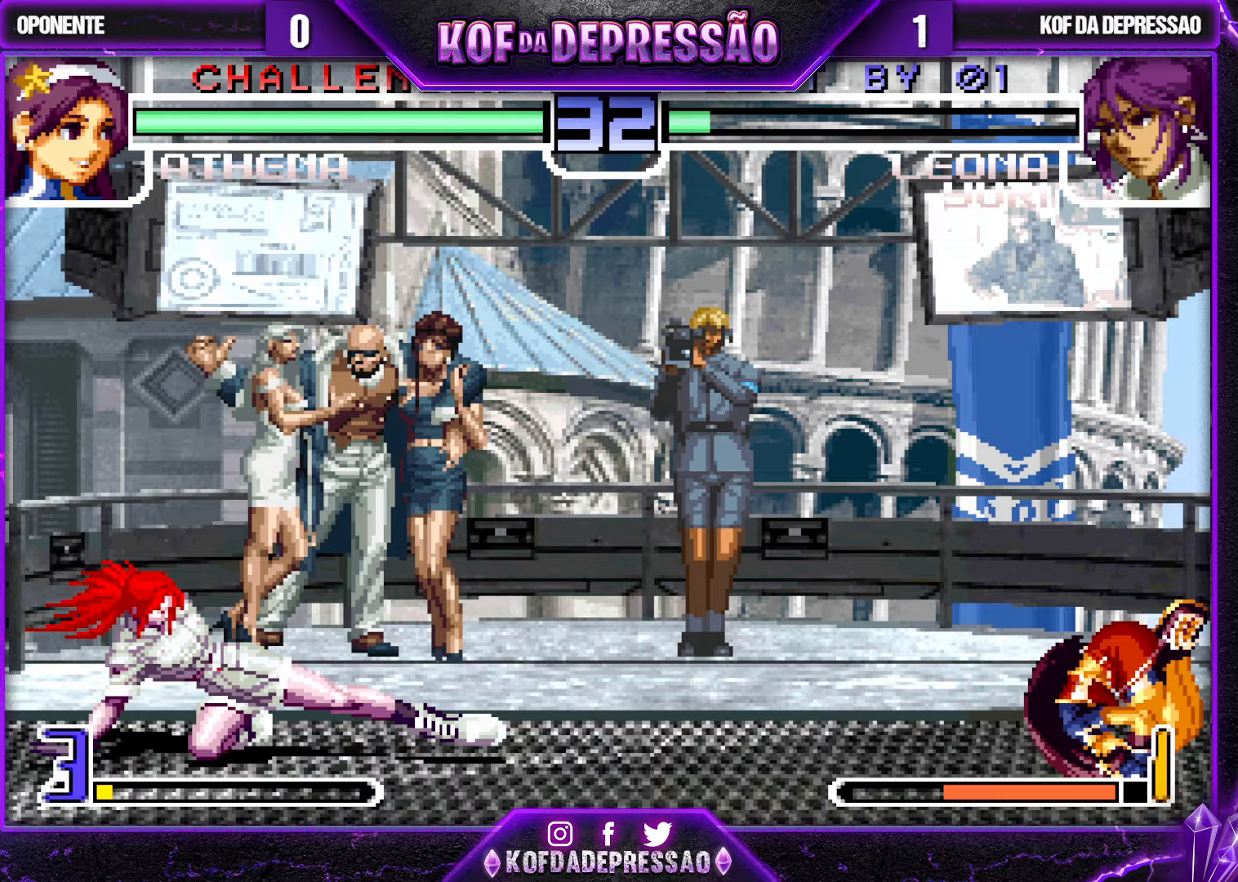
{"buttons": [], "left_stick": "right", "events": [[50, "left_stick", "right"], [100, "left_stick", "center"], [183, "left_stick", "right"]]}
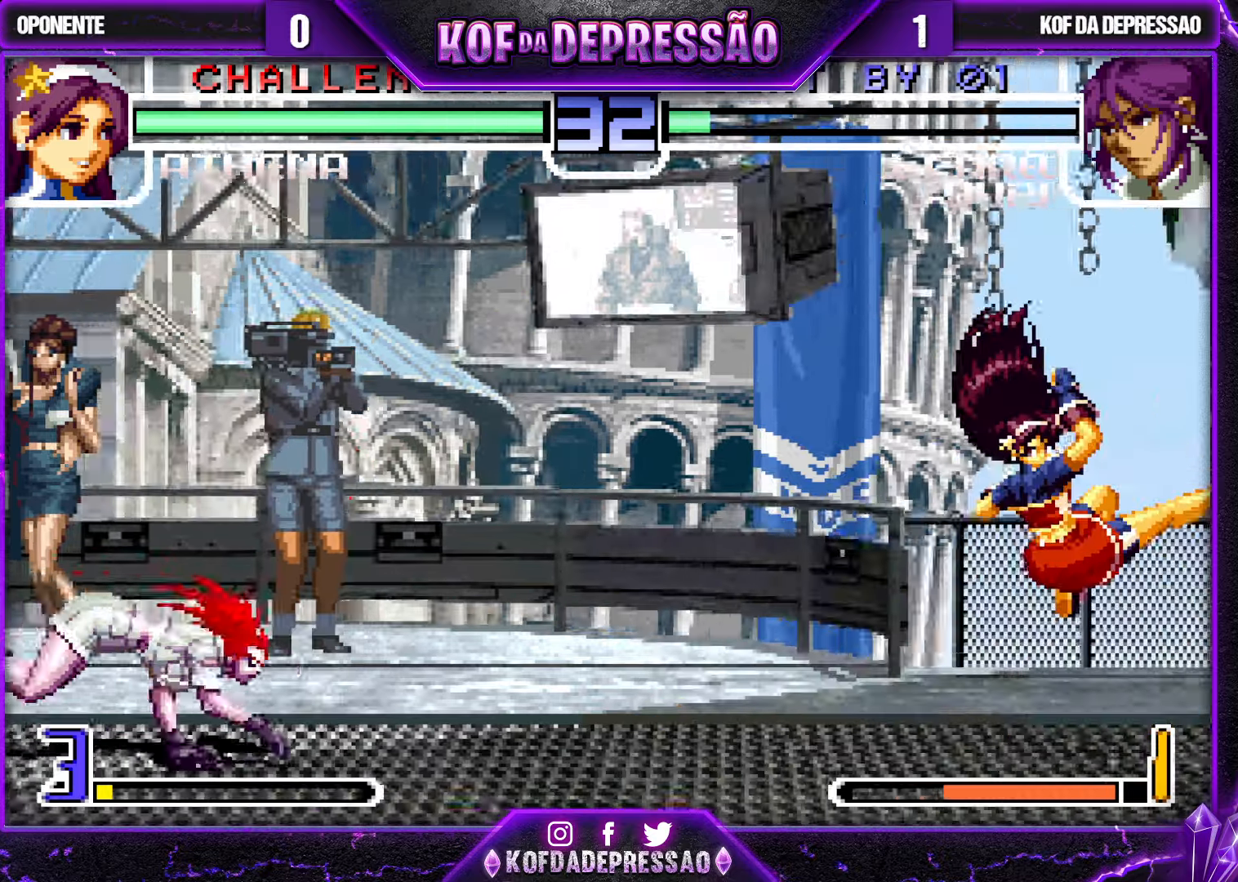
{"buttons": [], "left_stick": "center", "events": [[117, "left_stick", "left"], [400, "left_stick", "center"], [450, "left_stick", "down-right"], [500, "left_stick", "center"]]}
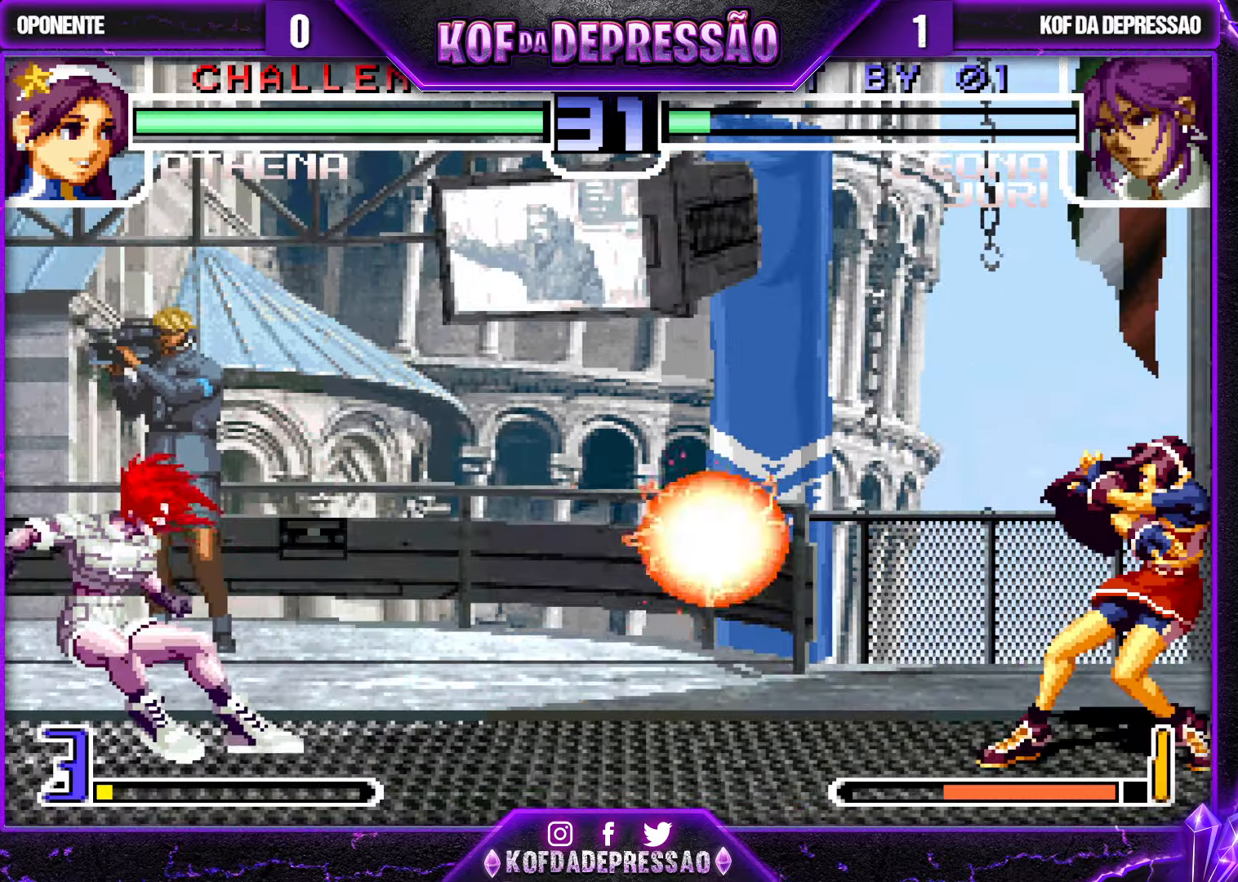
{"buttons": [], "left_stick": "down-right", "events": [[50, "left_stick", "right"], [333, "left_stick", "down-right"], [383, "CROSS", "down"], [467, "CROSS", "up"]]}
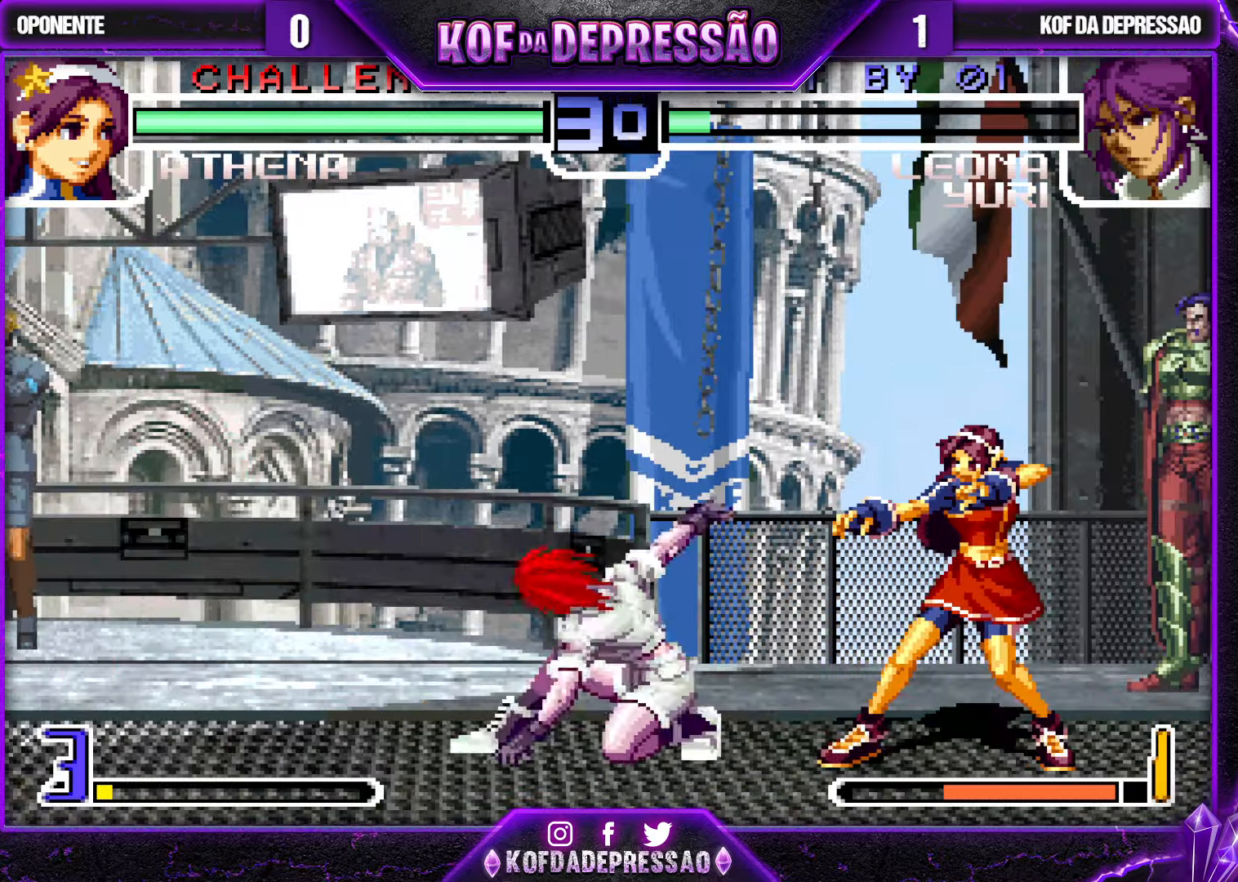
{"buttons": [], "left_stick": "center", "events": [[467, "left_stick", "center"]]}
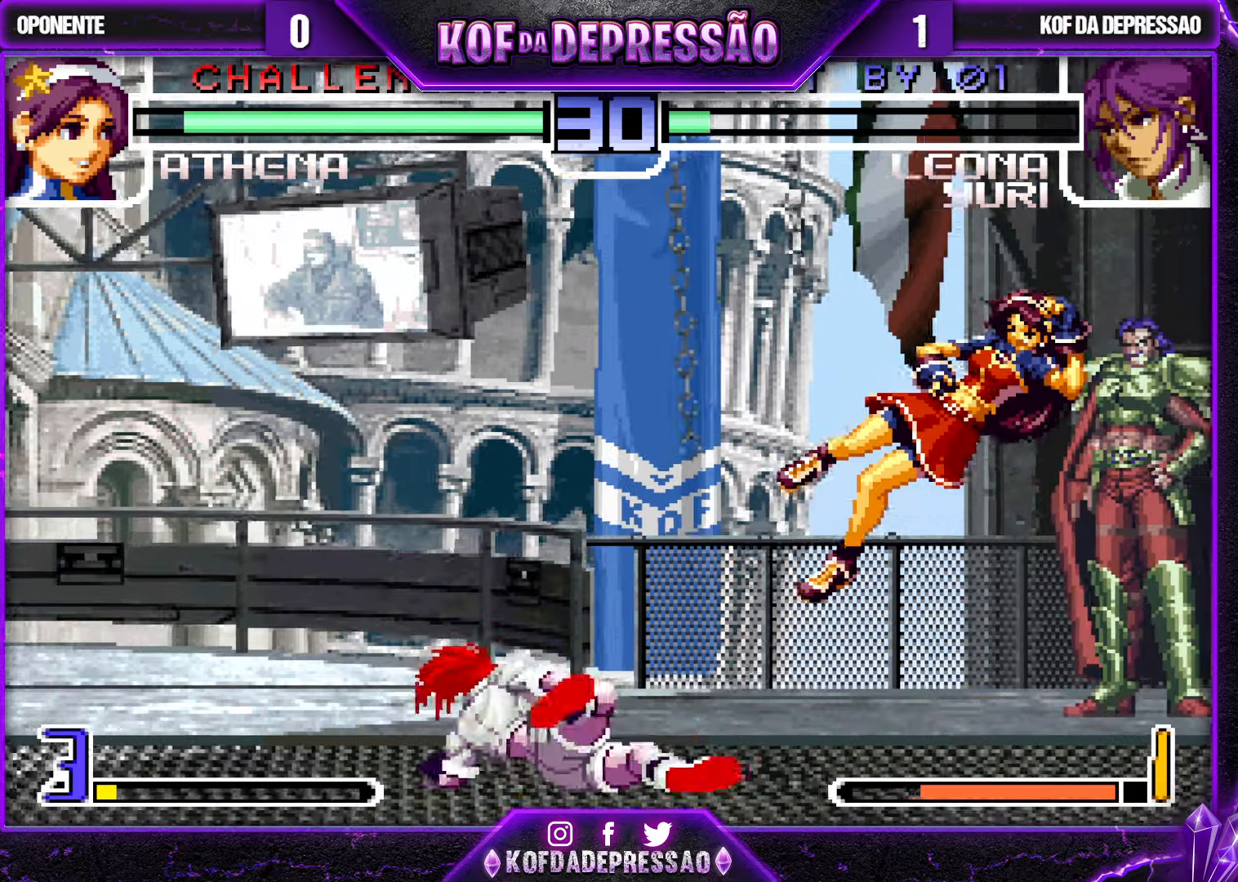
{"buttons": [], "left_stick": "right", "events": [[267, "left_stick", "right"], [333, "left_stick", "center"], [383, "left_stick", "right"]]}
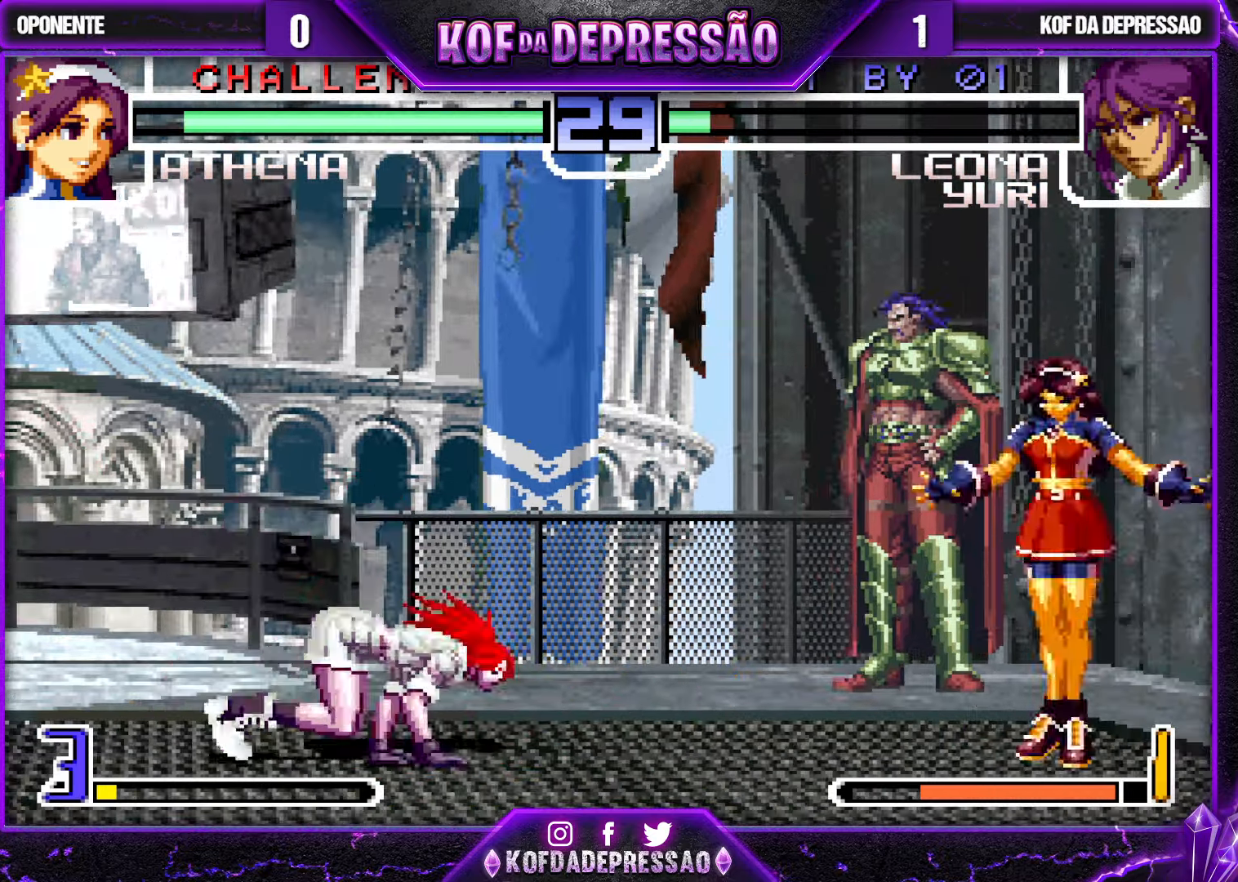
{"buttons": [], "left_stick": "left", "events": [[133, "left_stick", "left"]]}
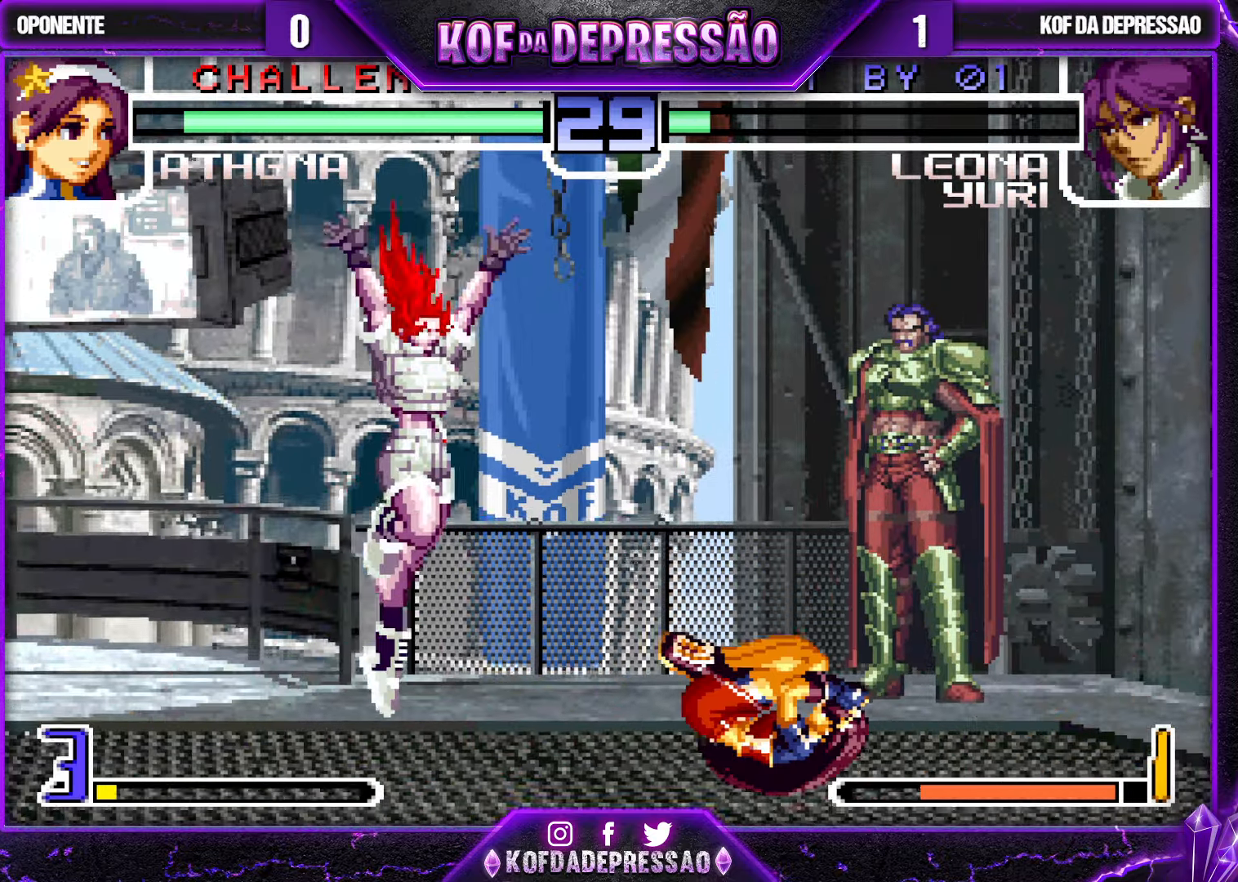
{"buttons": [], "left_stick": "center", "events": [[217, "left_stick", "center"], [267, "left_stick", "left"], [467, "left_stick", "center"]]}
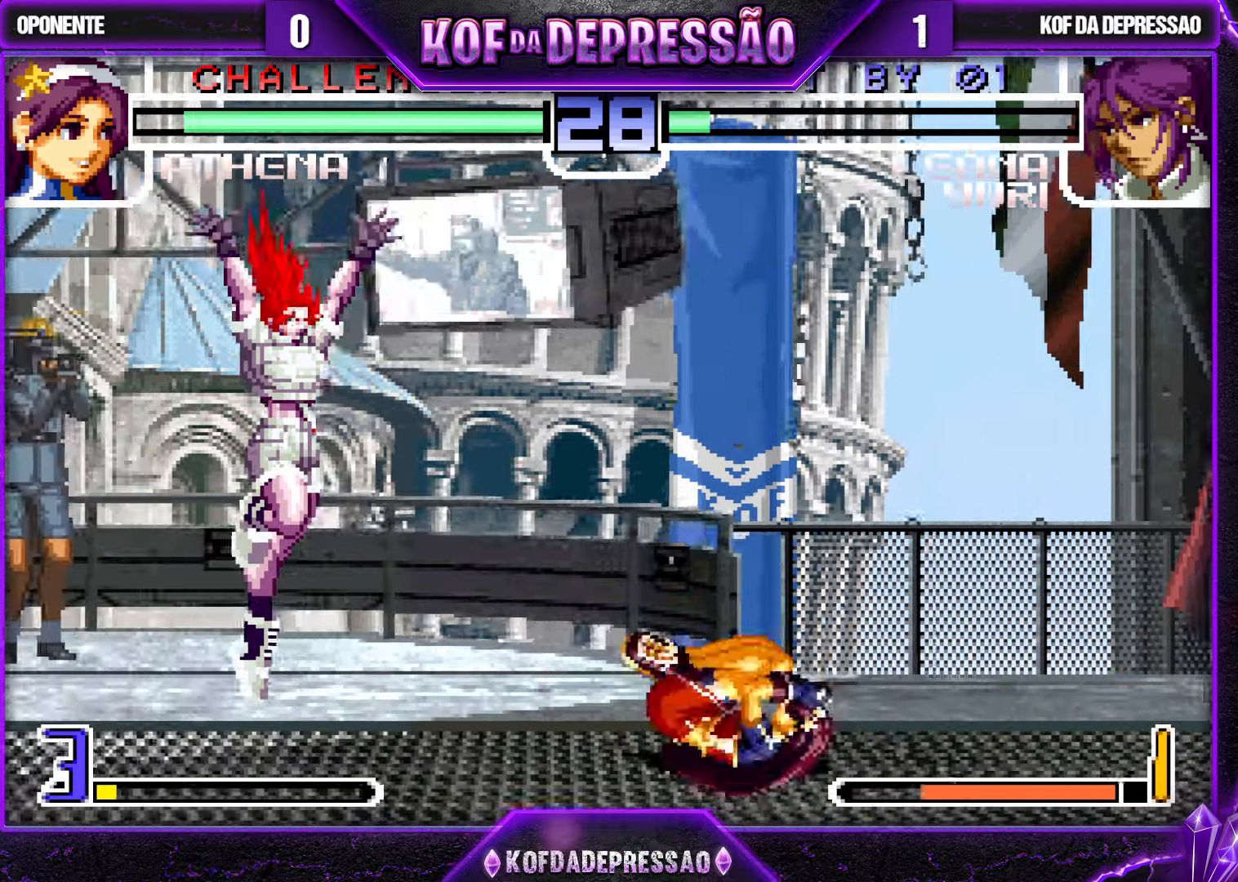
{"buttons": [], "left_stick": "center", "events": [[33, "left_stick", "down-right"], [117, "left_stick", "up-right"], [183, "left_stick", "center"], [200, "R1", "down"], [217, "CROSS", "down"], [267, "CROSS", "up"], [300, "R1", "up"]]}
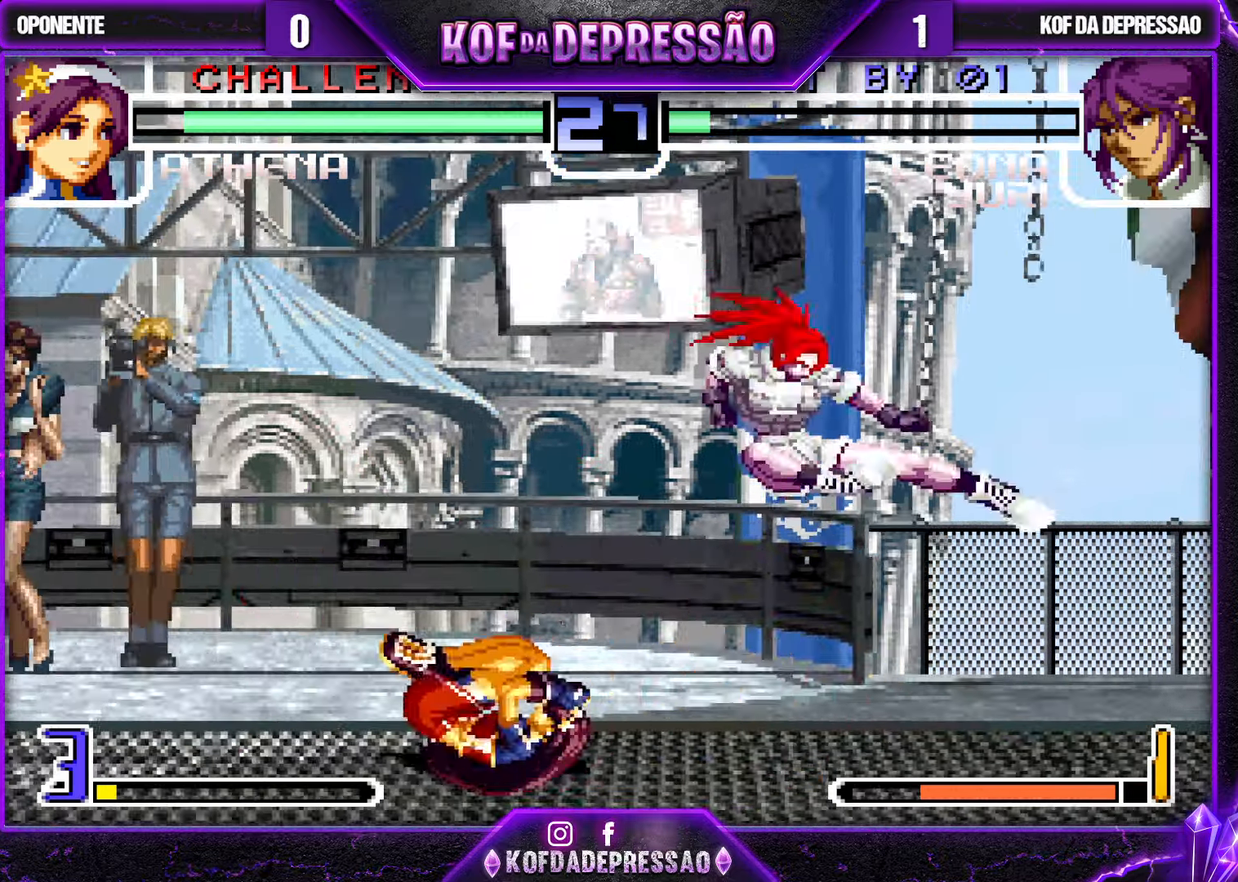
{"buttons": [], "left_stick": "down-right", "events": [[100, "left_stick", "up-left"], [200, "CROSS", "down"], [200, "R1", "down"], [200, "left_stick", "center"], [267, "CROSS", "up"], [267, "R1", "up"], [317, "left_stick", "down-right"]]}
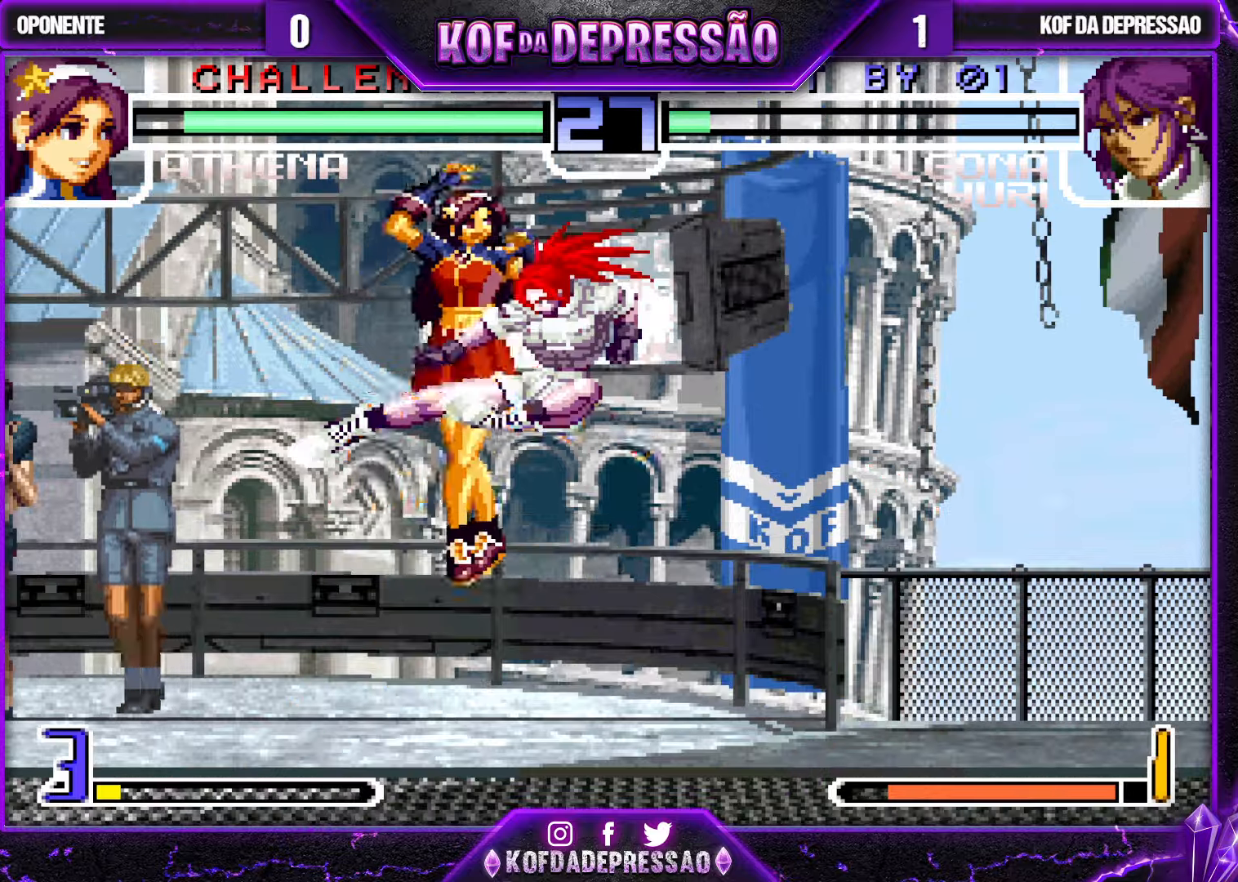
{"buttons": [], "left_stick": "left", "events": [[300, "left_stick", "center"], [350, "left_stick", "left"], [434, "left_stick", "center"], [484, "left_stick", "left"]]}
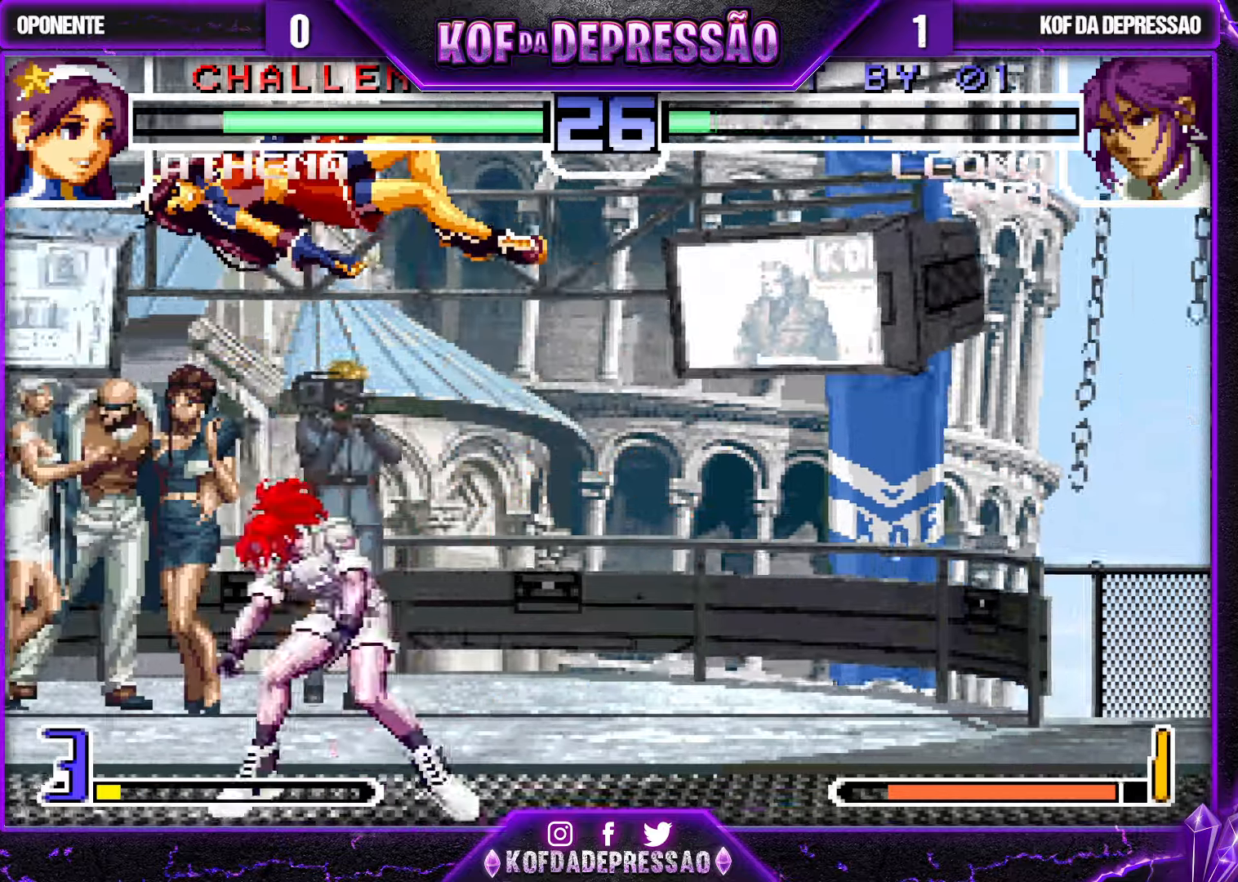
{"buttons": [], "left_stick": "left", "events": [[84, "SQUARE", "down"], [100, "TRIANGLE", "down"], [184, "SQUARE", "up"], [200, "TRIANGLE", "up"]]}
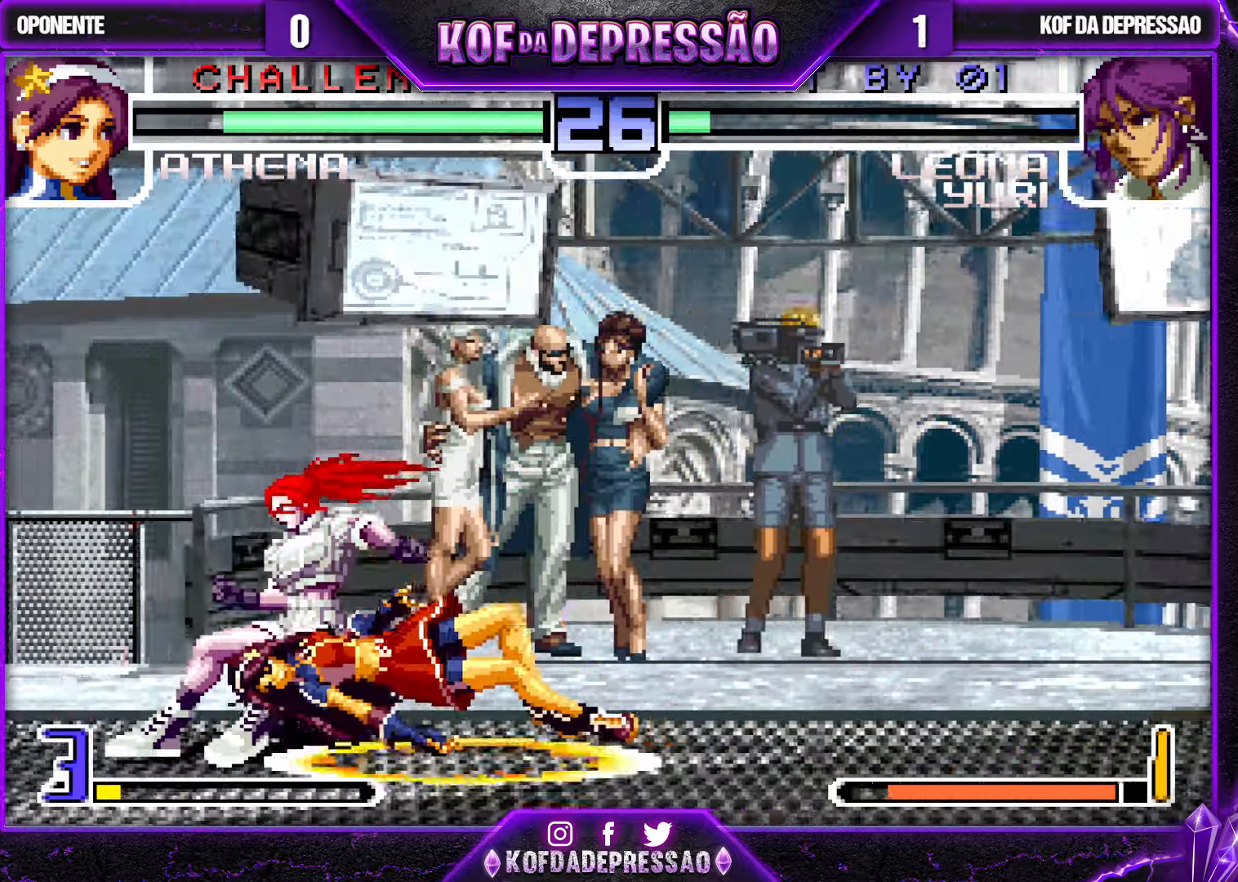
{"buttons": [], "left_stick": "center", "events": [[17, "left_stick", "center"], [100, "left_stick", "right"], [284, "left_stick", "up-left"], [367, "R1", "down"], [367, "left_stick", "center"], [484, "R1", "up"]]}
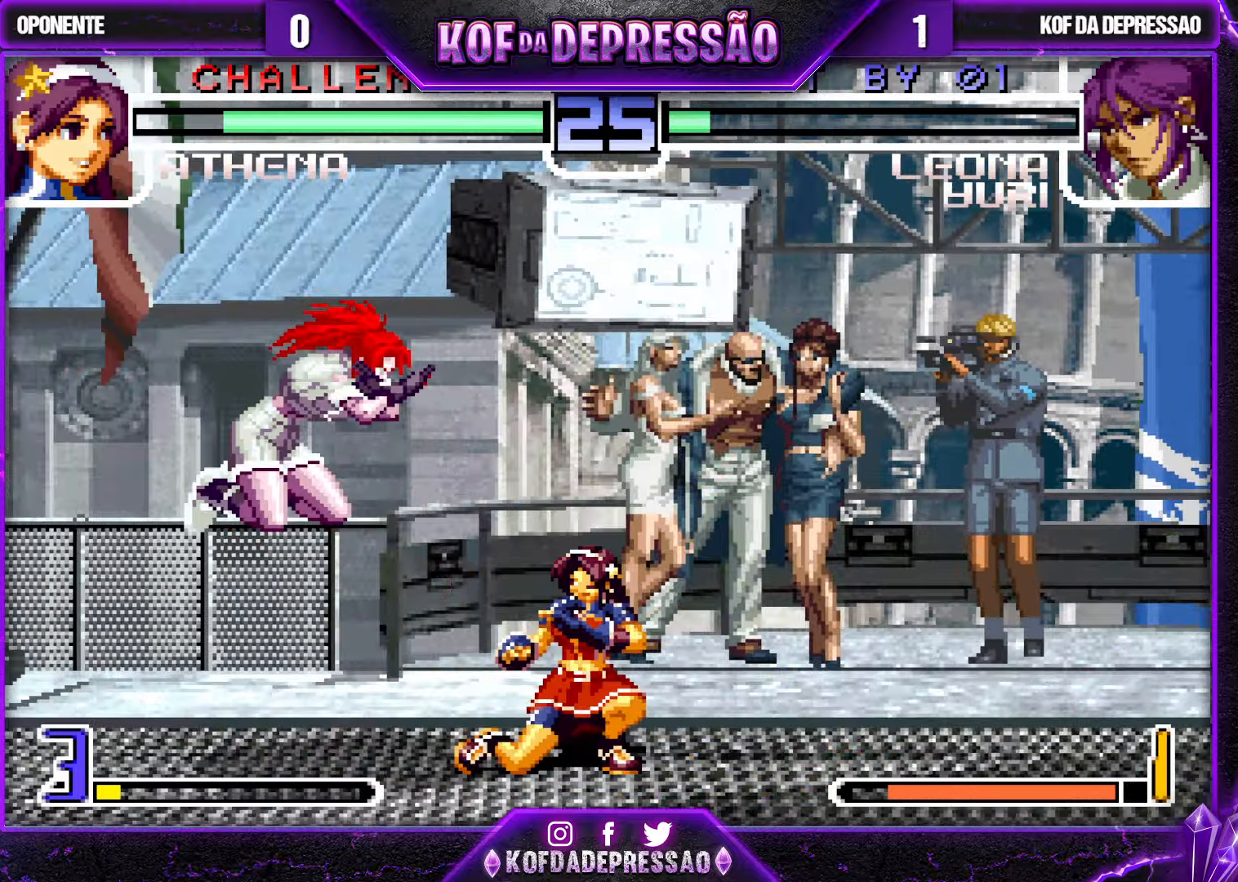
{"buttons": [], "left_stick": "center", "events": [[184, "left_stick", "down-right"], [284, "left_stick", "up-right"], [350, "left_stick", "center"], [384, "CROSS", "down"], [384, "R1", "down"], [467, "CROSS", "up"], [484, "R1", "up"]]}
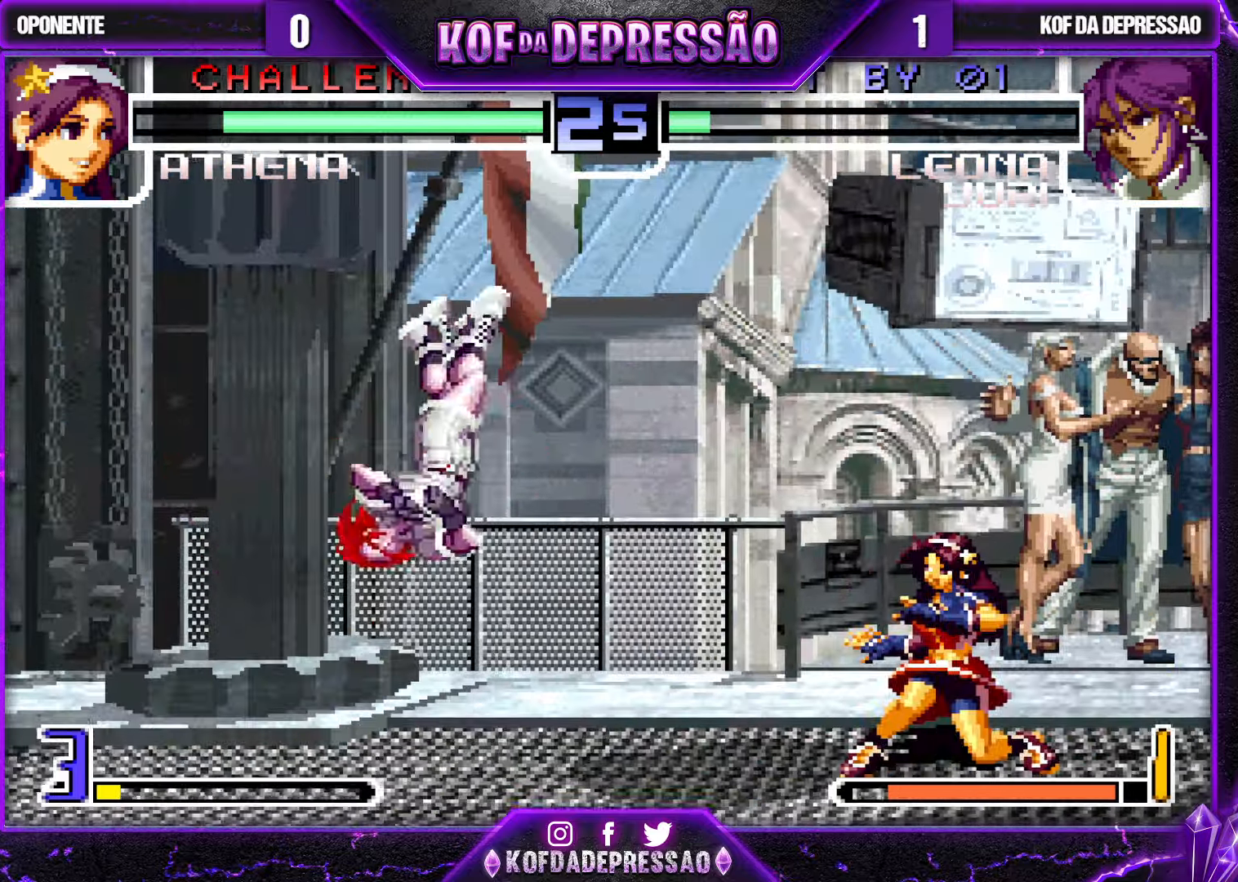
{"buttons": [], "left_stick": "up-right", "events": [[334, "left_stick", "down-right"], [450, "left_stick", "up-right"]]}
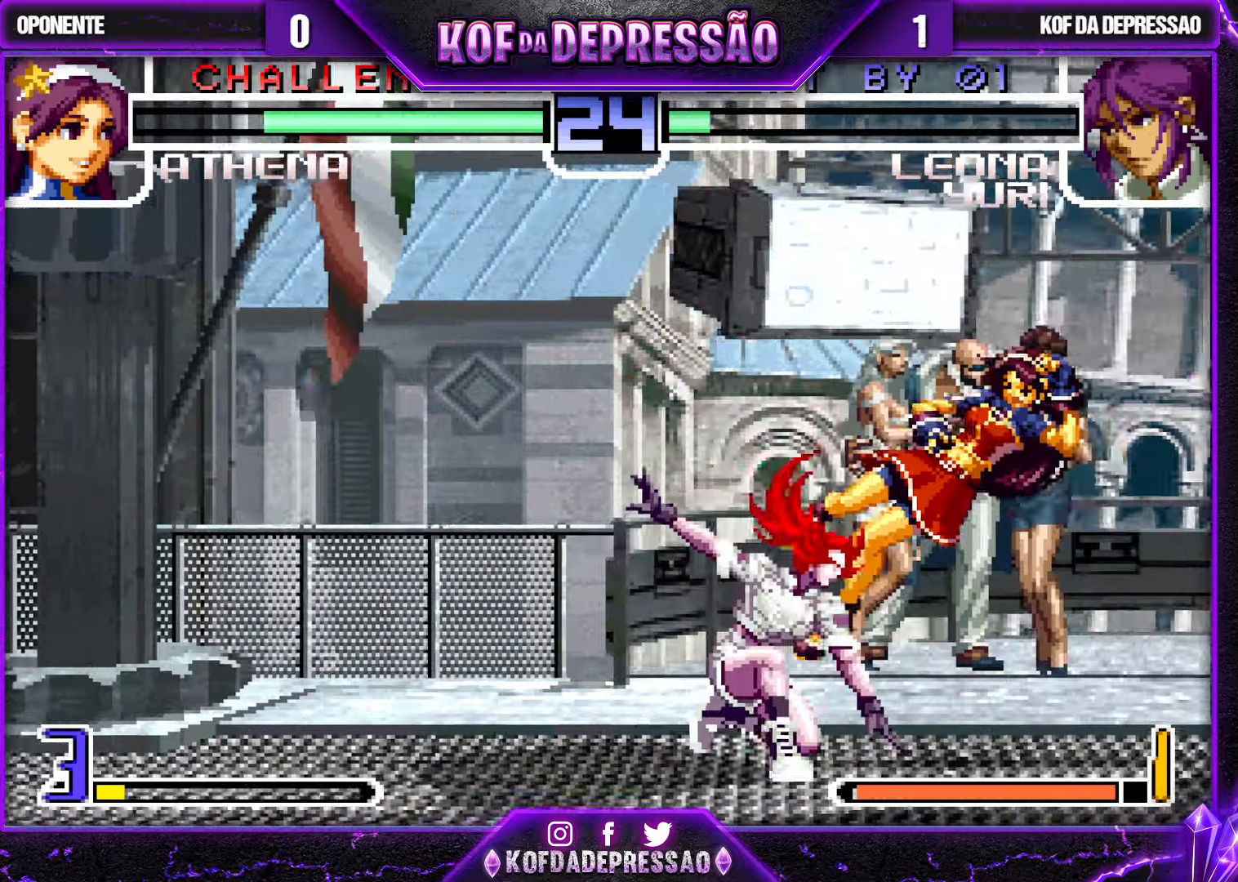
{"buttons": [], "left_stick": "left", "events": [[17, "left_stick", "center"], [250, "left_stick", "left"], [317, "left_stick", "center"], [367, "left_stick", "left"]]}
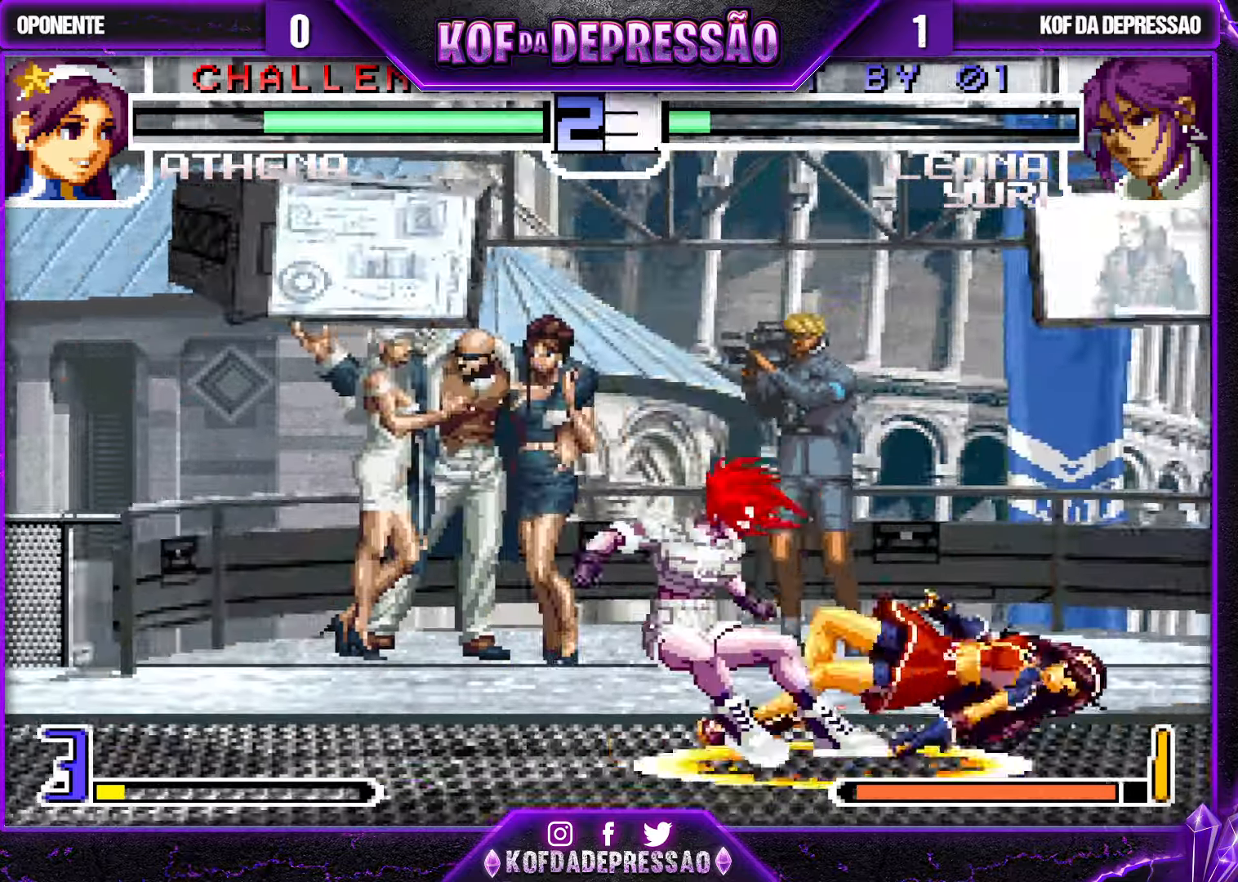
{"buttons": [], "left_stick": "center", "events": [[100, "left_stick", "down-right"], [184, "left_stick", "up-right"], [284, "left_stick", "center"]]}
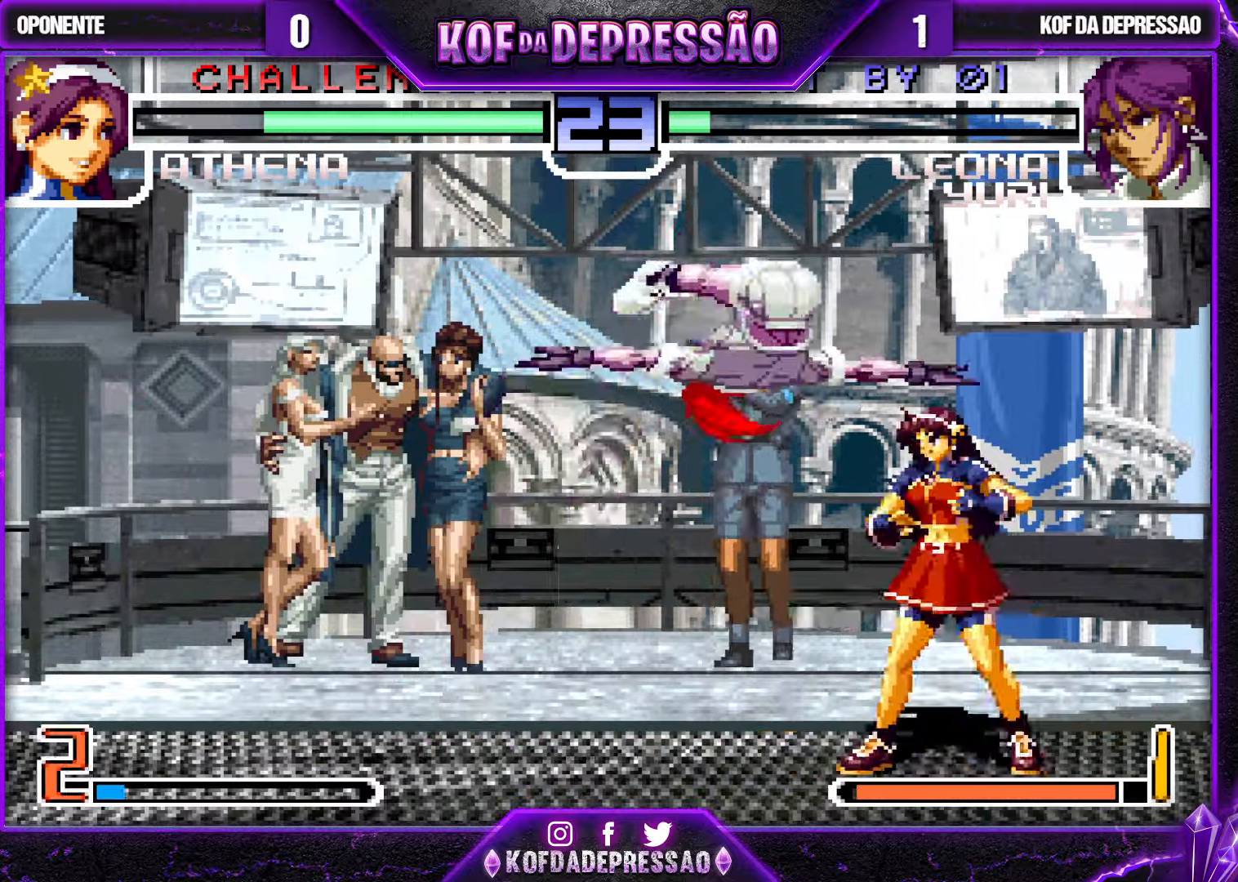
{"buttons": [], "left_stick": "down-left", "events": [[34, "left_stick", "down"], [50, "TRIANGLE", "down"], [84, "left_stick", "down-left"], [134, "TRIANGLE", "up"], [383, "TRIANGLE", "down"], [416, "TRIANGLE", "up"]]}
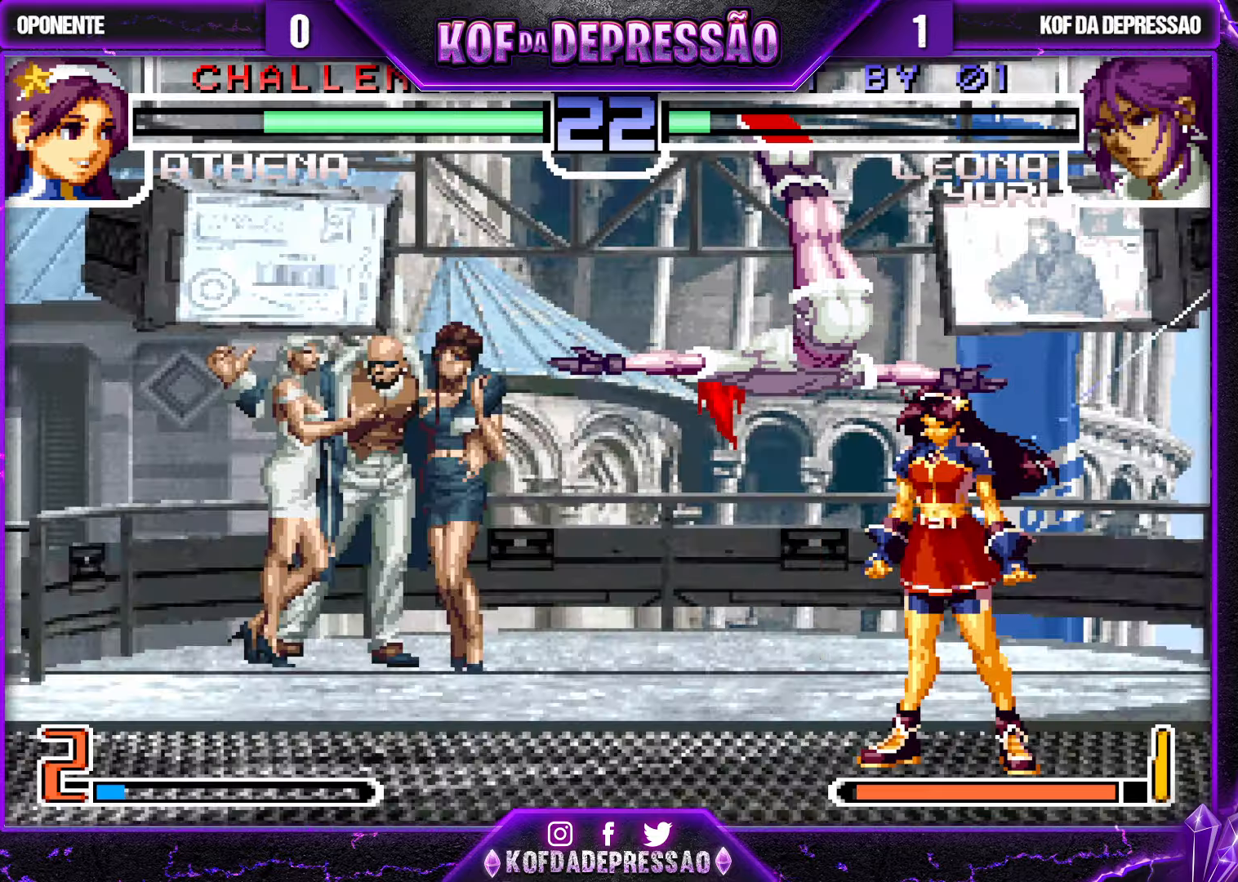
{"buttons": [], "left_stick": "center", "events": [[216, "left_stick", "center"]]}